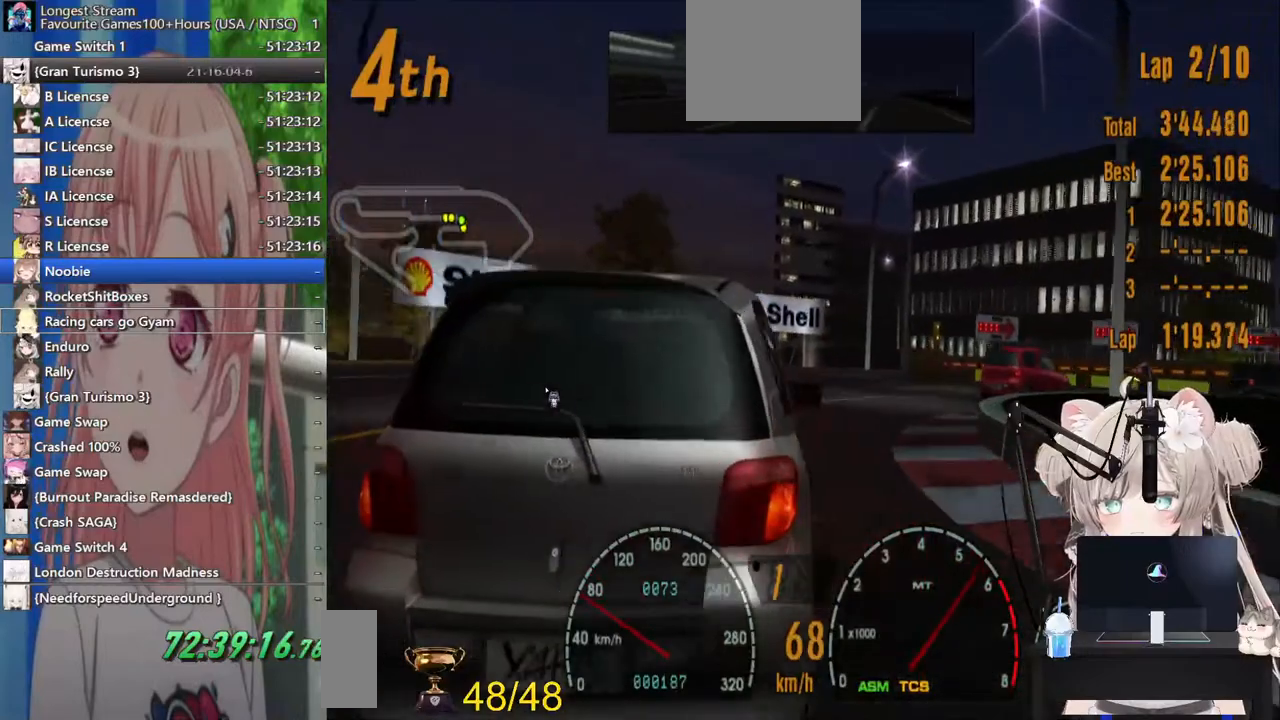
Gameplay with a controller (PlayStation layout); each line is a JSON object with the inputs held at the frame after it (dt_ms = milliseconds from this image to that frame). "events" lists button and stick changes between this image and that frame as [ms after this image, input, new state], when the widget could be followed in between. Not read: L1 R1.
{"dt_ms": 500, "buttons": ["DPAD_RIGHT"], "left_stick": "center", "right_stick": "center", "events": []}
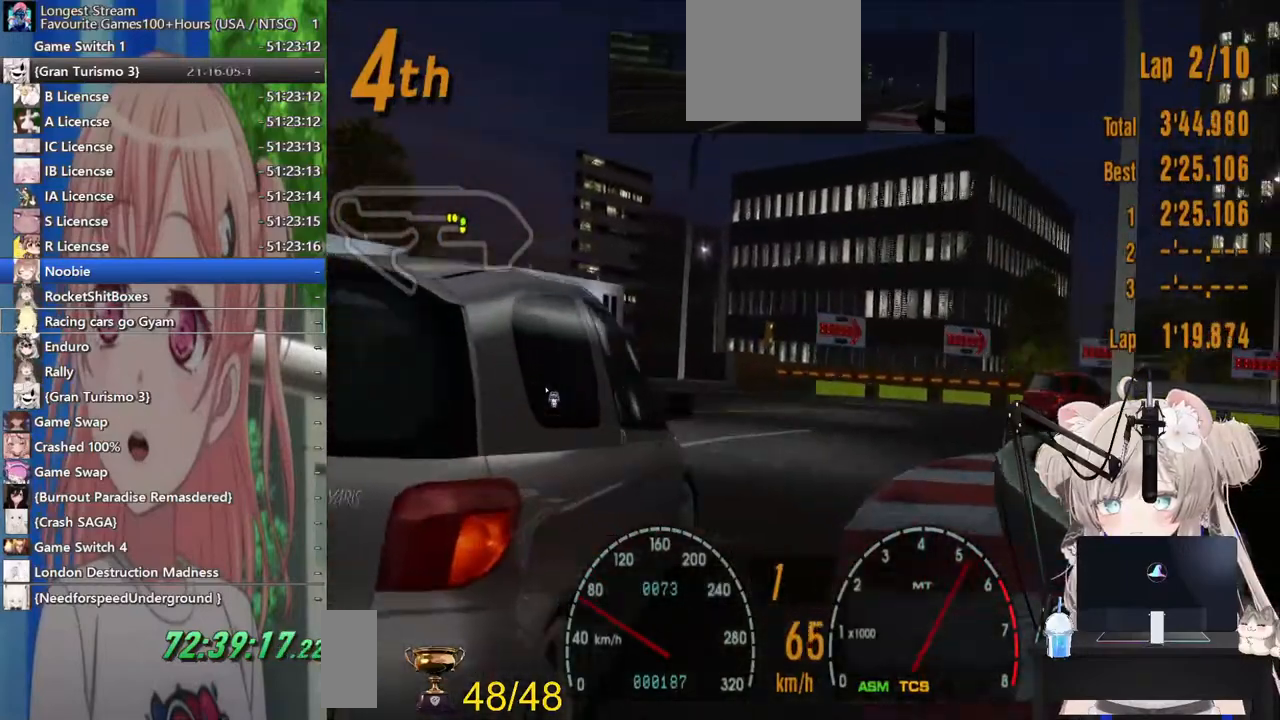
{"dt_ms": 500, "buttons": ["DPAD_RIGHT"], "left_stick": "center", "right_stick": "center", "events": []}
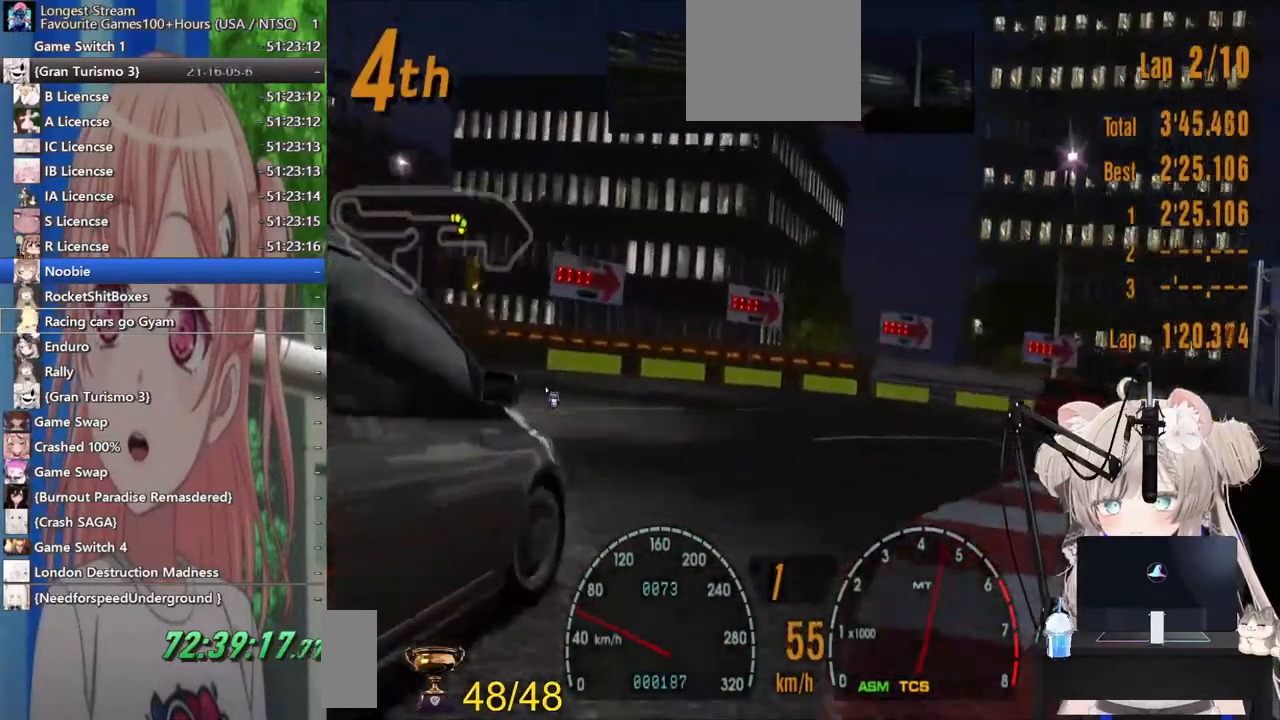
{"dt_ms": 500, "buttons": ["R2", "DPAD_RIGHT"], "left_stick": "center", "right_stick": "center", "events": [[117, "R2", "down"]]}
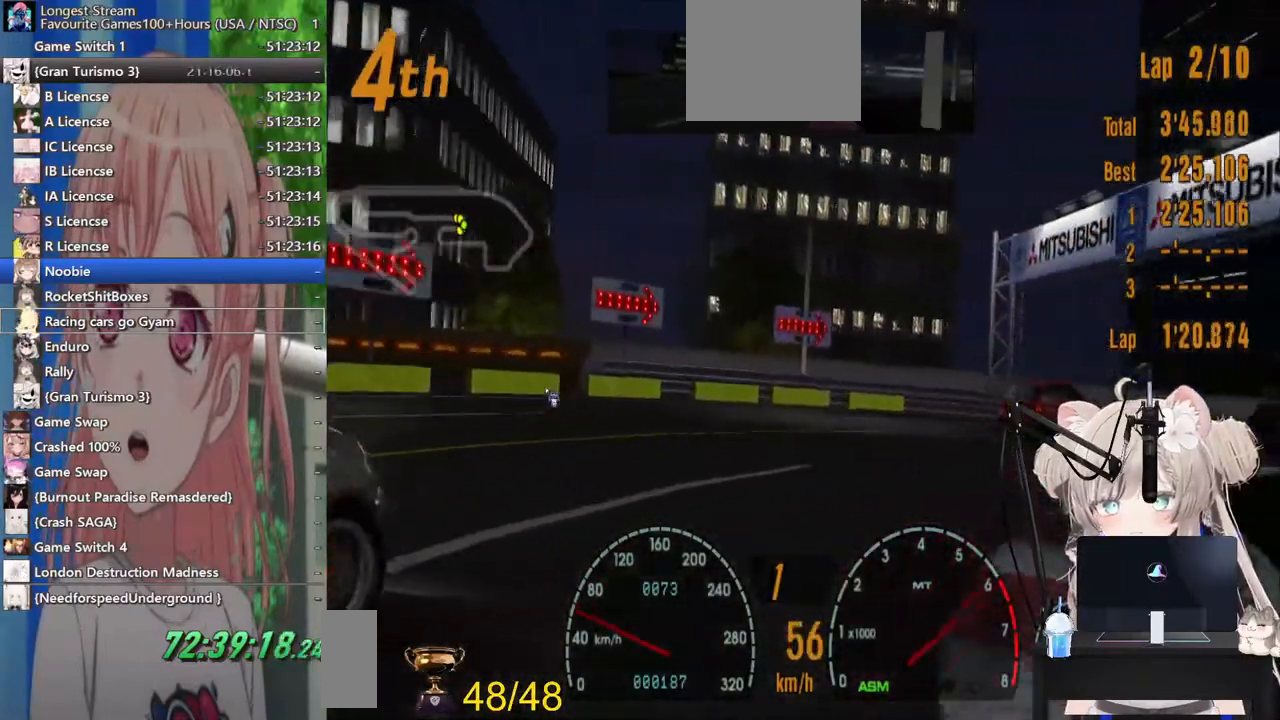
{"dt_ms": 500, "buttons": ["R2", "DPAD_RIGHT"], "left_stick": "center", "right_stick": "center", "events": []}
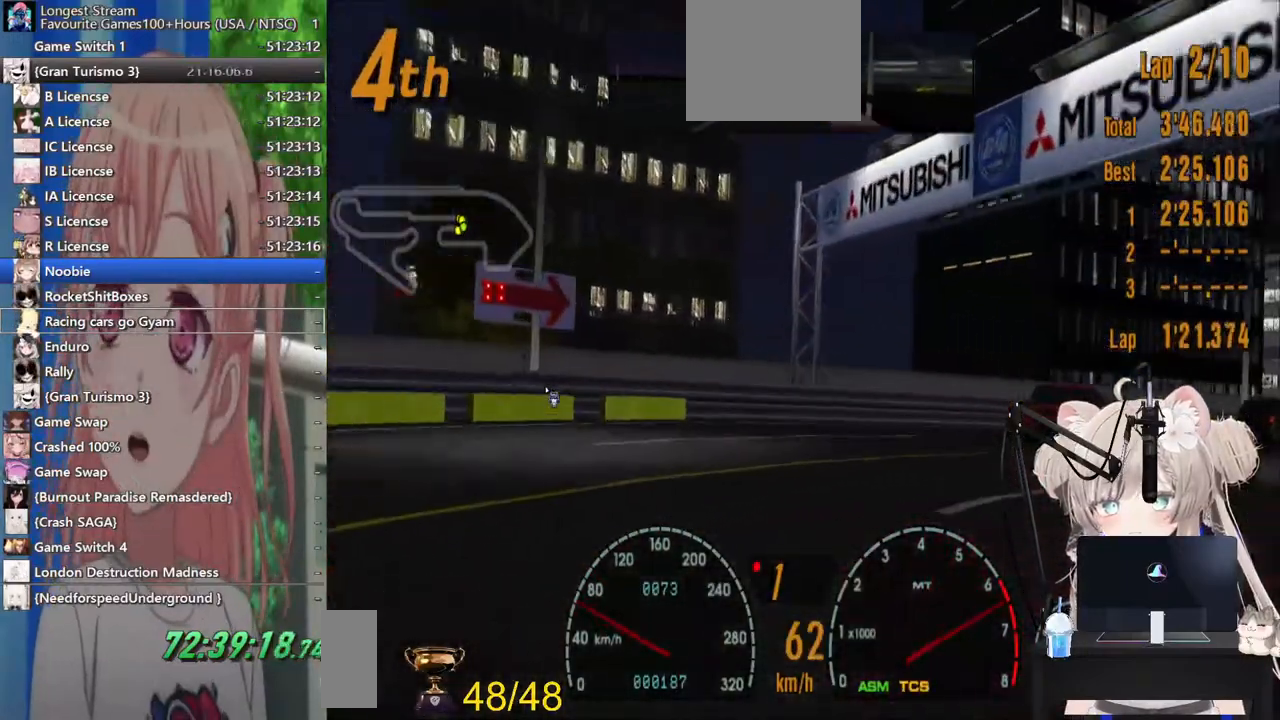
{"dt_ms": 500, "buttons": ["R2", "DPAD_RIGHT"], "left_stick": "center", "right_stick": "center", "events": [[17, "R2", "up"], [217, "R2", "down"]]}
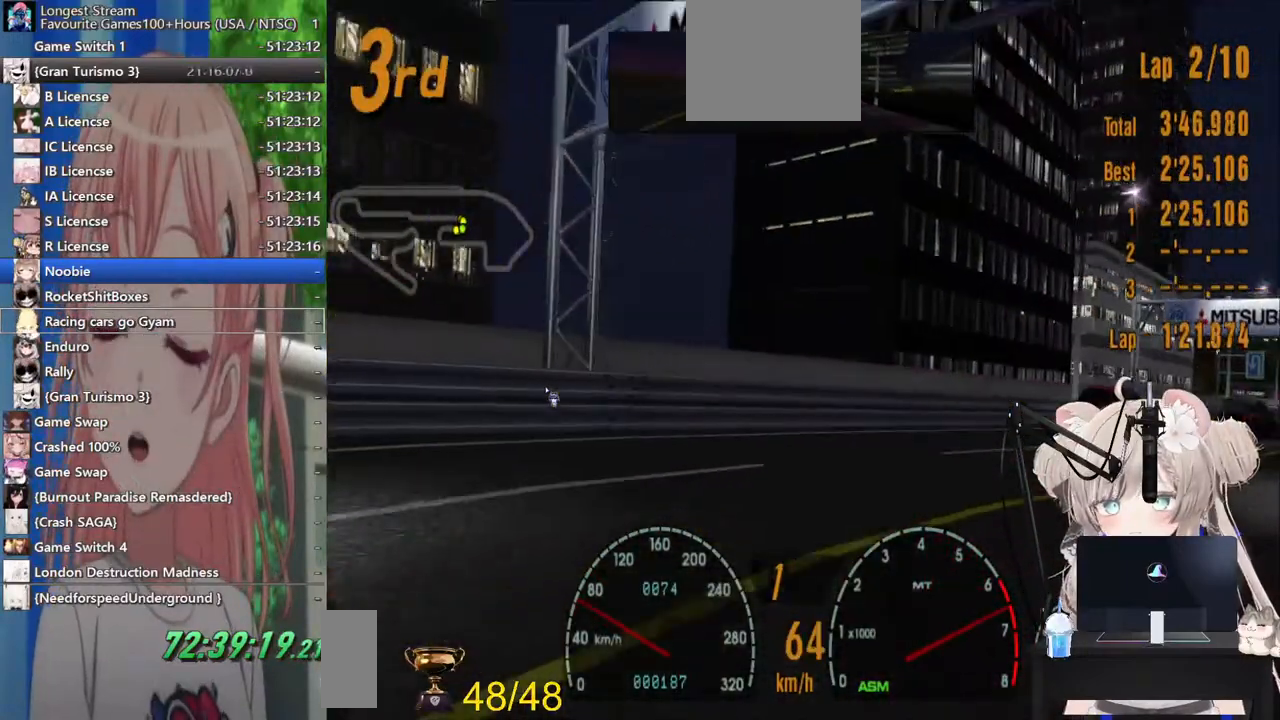
{"dt_ms": 500, "buttons": ["R2"], "left_stick": "center", "right_stick": "center", "events": [[83, "CROSS", "down"], [217, "CROSS", "up"], [417, "DPAD_RIGHT", "up"]]}
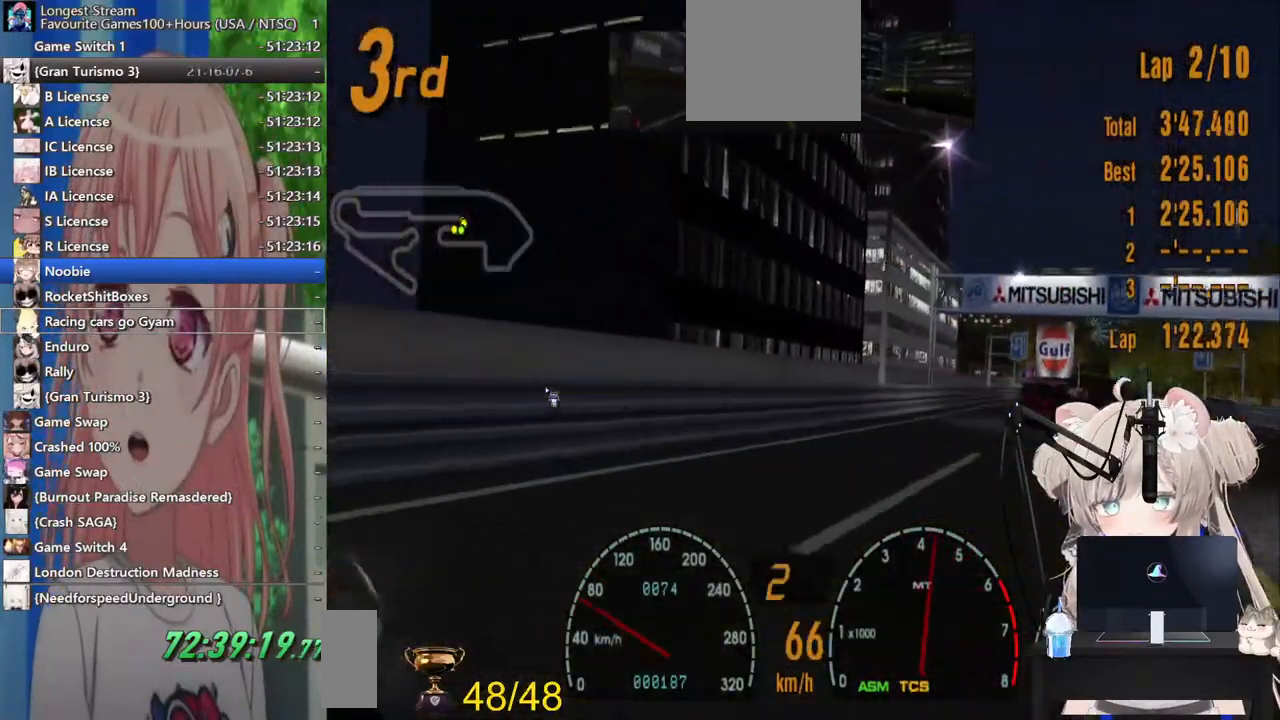
{"dt_ms": 500, "buttons": ["R2"], "left_stick": "center", "right_stick": "center", "events": []}
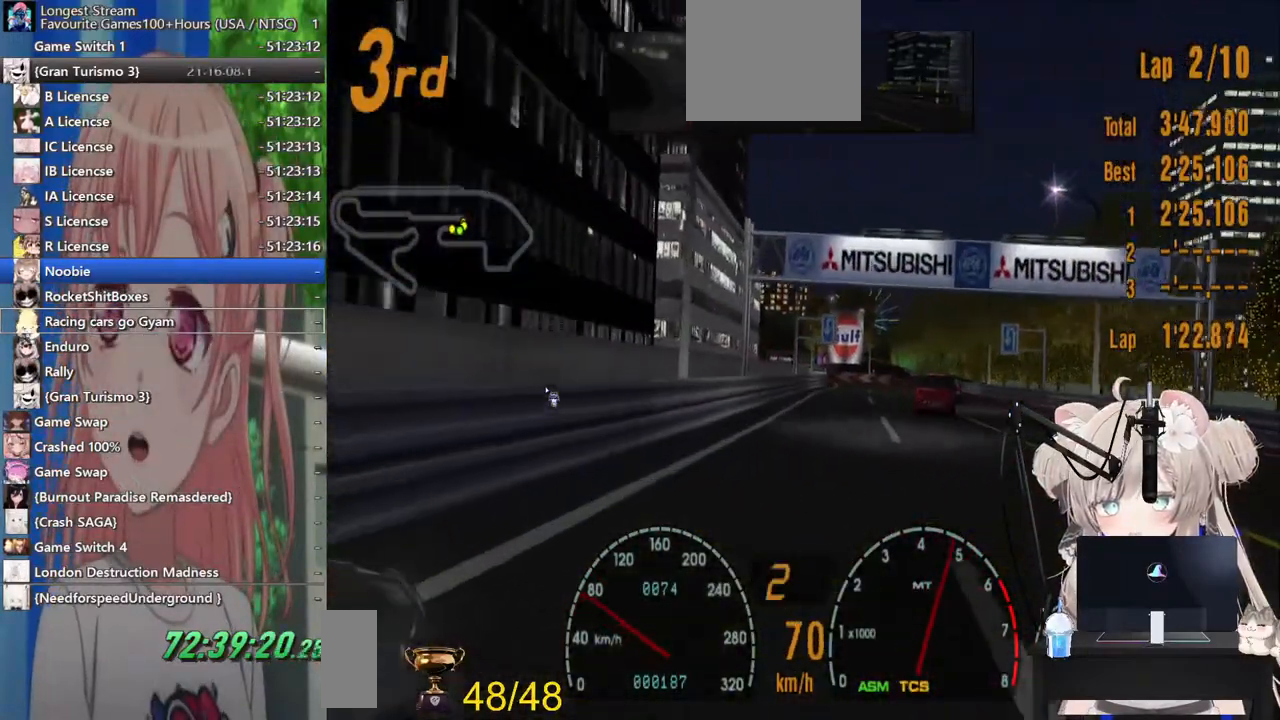
{"dt_ms": 500, "buttons": ["R2"], "left_stick": "center", "right_stick": "center", "events": []}
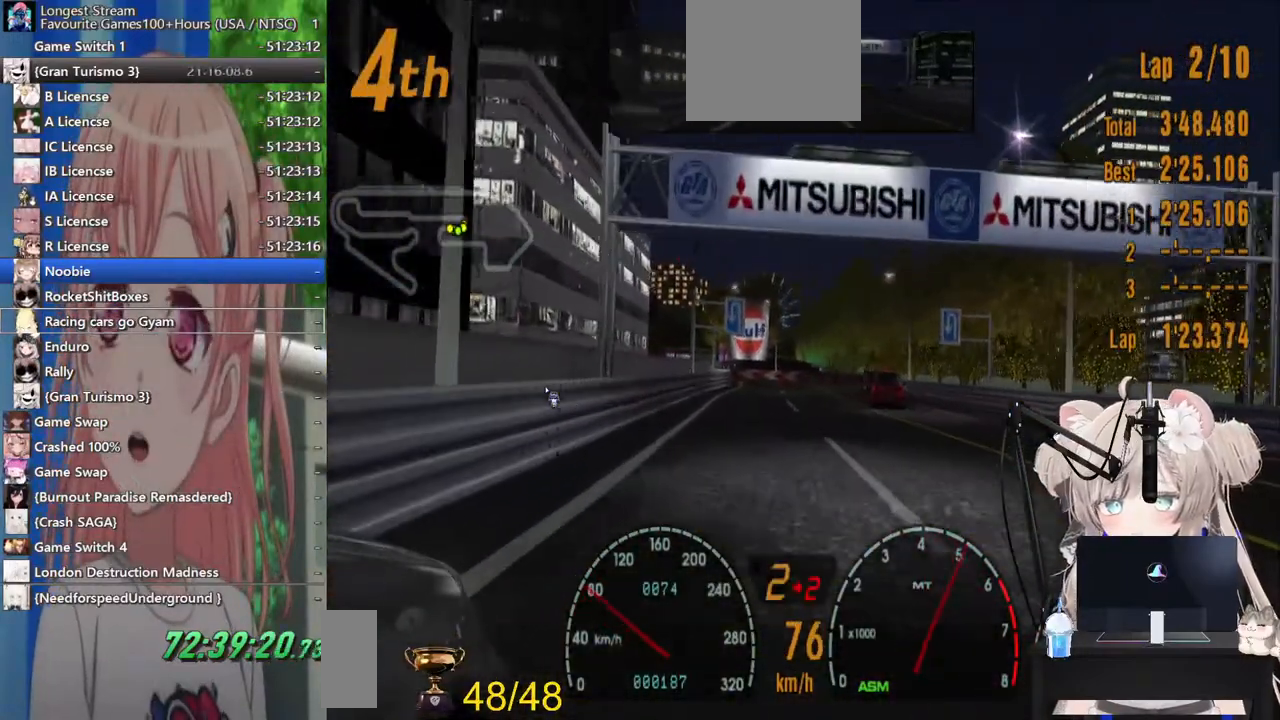
{"dt_ms": 500, "buttons": ["R2"], "left_stick": "center", "right_stick": "center", "events": [[217, "DPAD_RIGHT", "down"], [300, "DPAD_RIGHT", "up"]]}
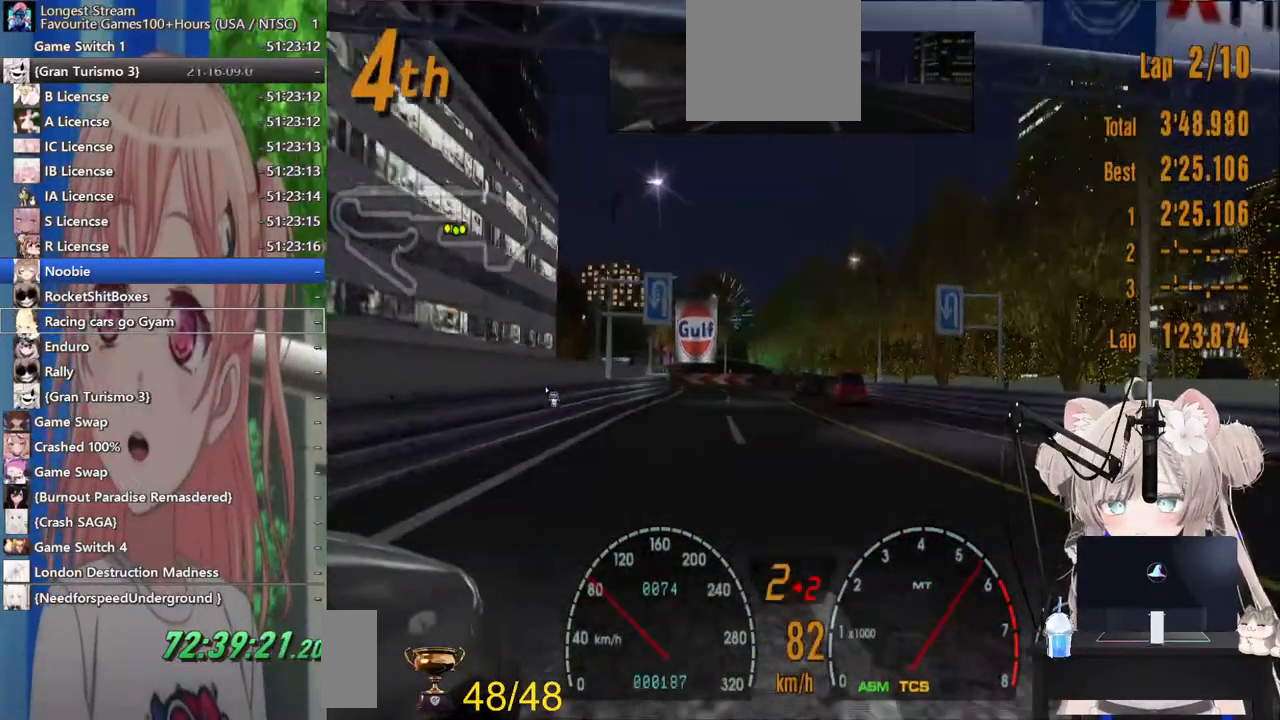
{"dt_ms": 500, "buttons": ["R2"], "left_stick": "center", "right_stick": "center", "events": [[283, "DPAD_LEFT", "down"], [300, "DPAD_LEFT", "up"]]}
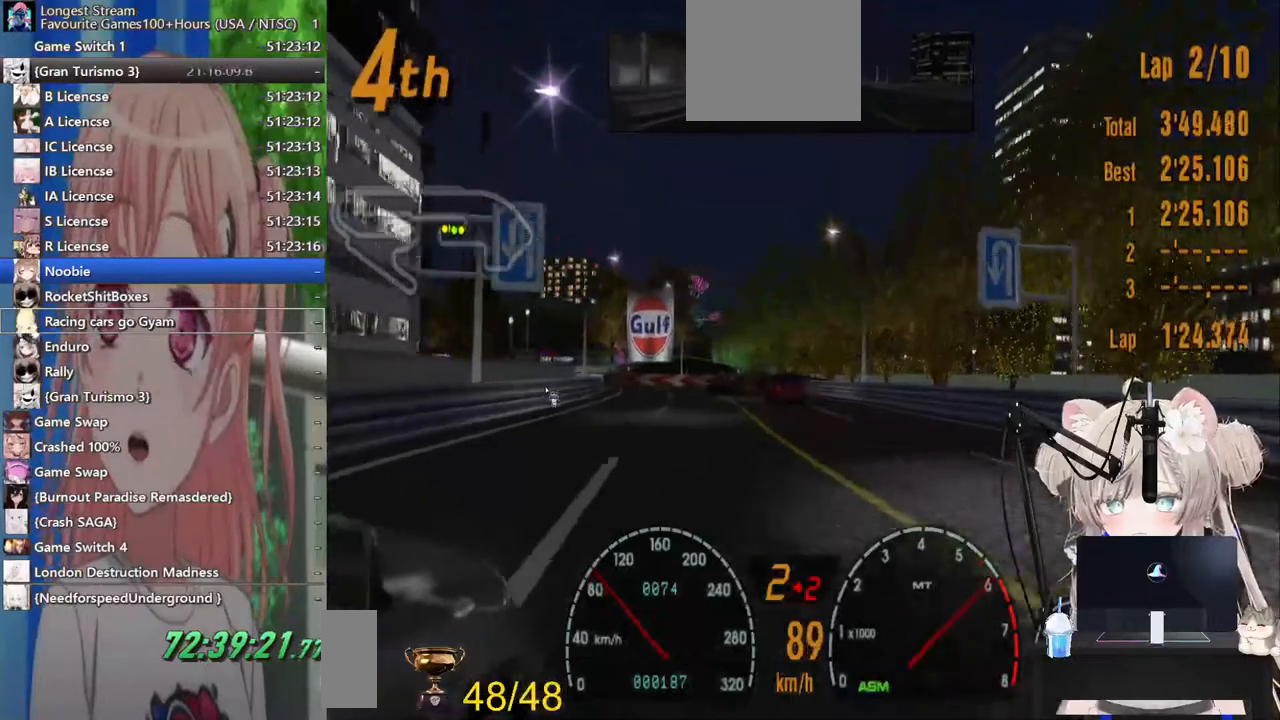
{"dt_ms": 500, "buttons": ["R2", "DPAD_LEFT"], "left_stick": "center", "right_stick": "center", "events": [[500, "DPAD_LEFT", "down"]]}
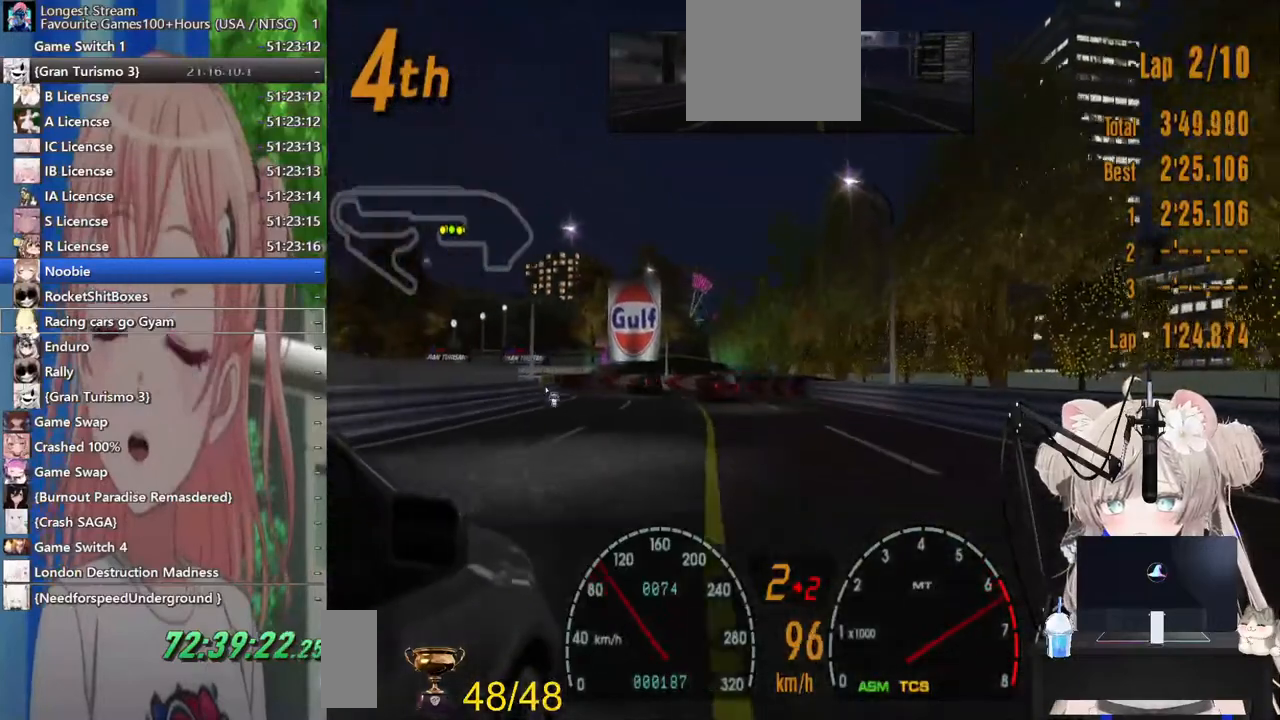
{"dt_ms": 500, "buttons": ["R2", "DPAD_LEFT"], "left_stick": "center", "right_stick": "center", "events": [[33, "DPAD_LEFT", "up"], [167, "DPAD_LEFT", "down"], [283, "DPAD_LEFT", "up"], [367, "DPAD_LEFT", "down"]]}
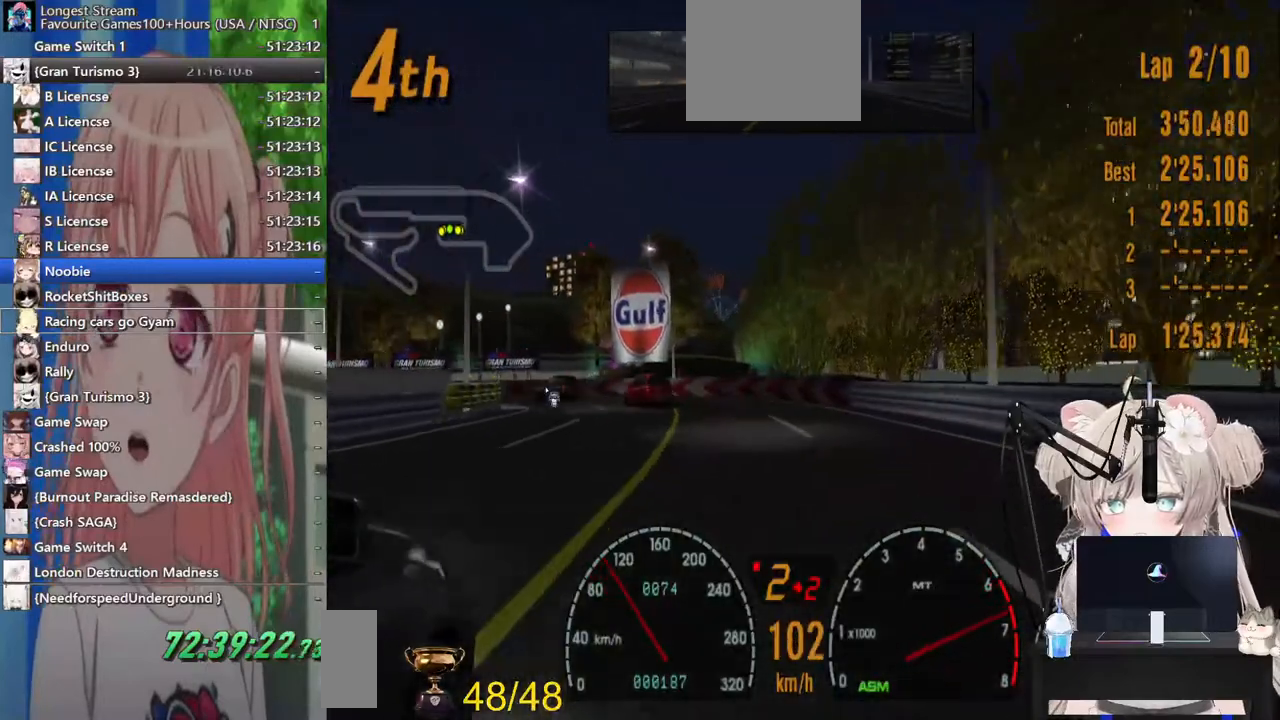
{"dt_ms": 500, "buttons": ["L2", "DPAD_LEFT"], "left_stick": "center", "right_stick": "center", "events": [[17, "CROSS", "down"], [83, "DPAD_LEFT", "up"], [117, "CROSS", "up"], [200, "DPAD_LEFT", "down"], [433, "L2", "down"], [483, "R2", "up"]]}
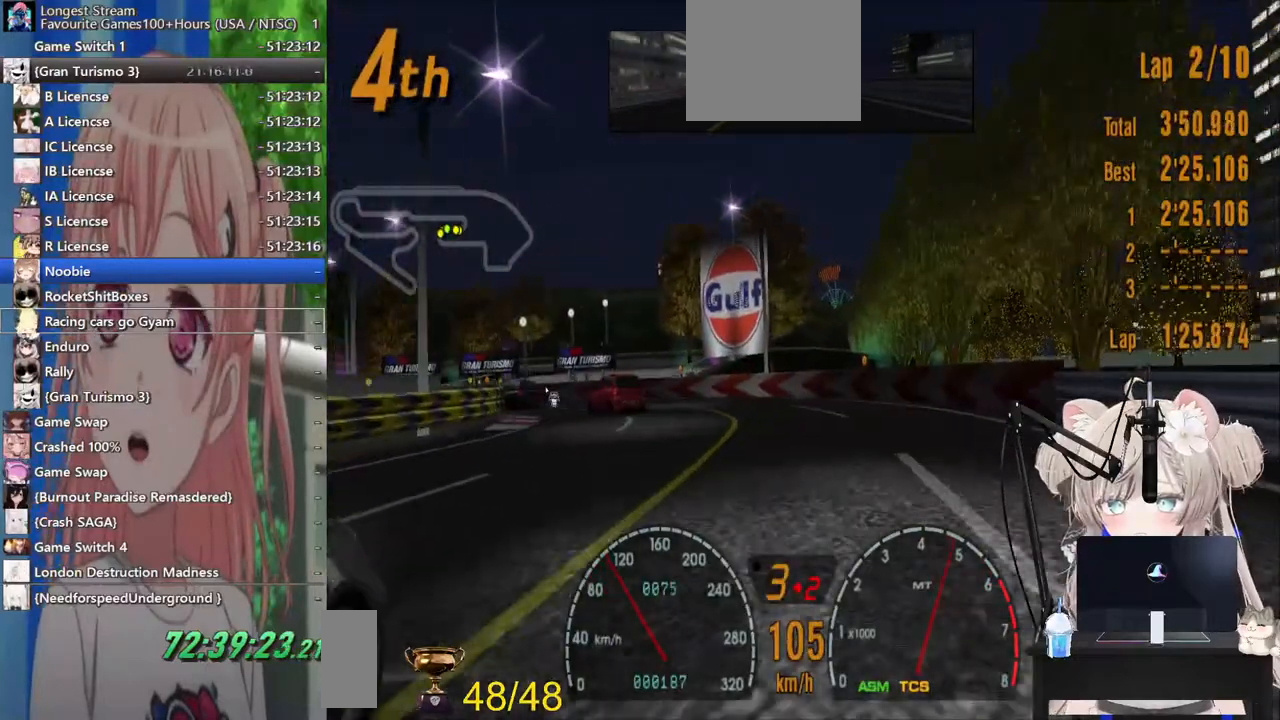
{"dt_ms": 500, "buttons": ["DPAD_LEFT"], "left_stick": "center", "right_stick": "center", "events": [[133, "L2", "up"]]}
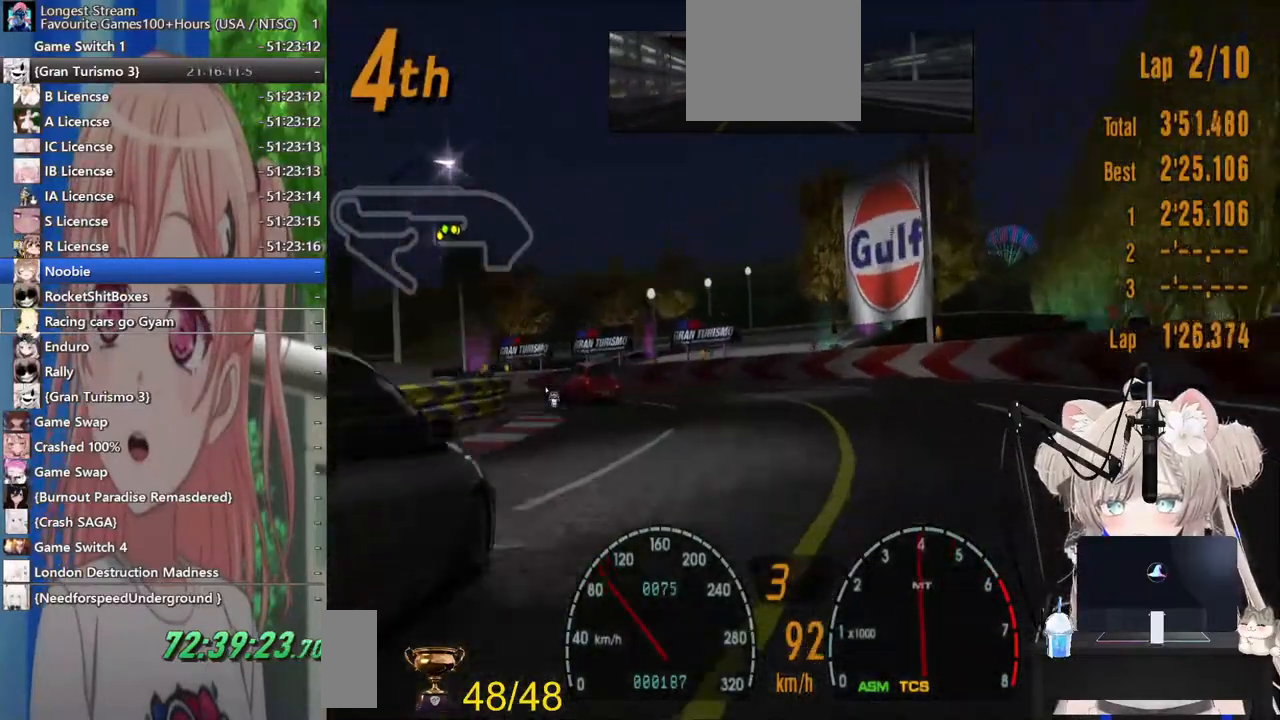
{"dt_ms": 1000, "buttons": ["DPAD_LEFT"], "left_stick": "center", "right_stick": "center"}
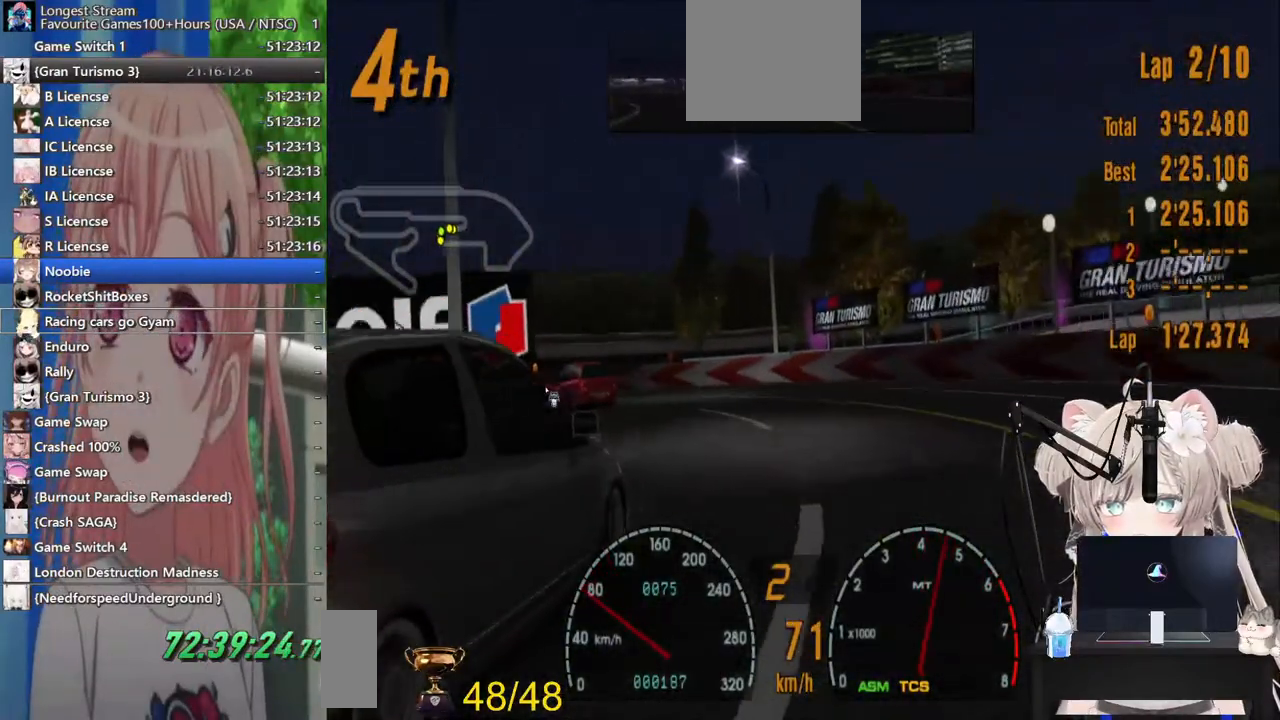
{"dt_ms": 500, "buttons": ["R2", "DPAD_LEFT"], "left_stick": "center", "right_stick": "center", "events": [[200, "R2", "down"]]}
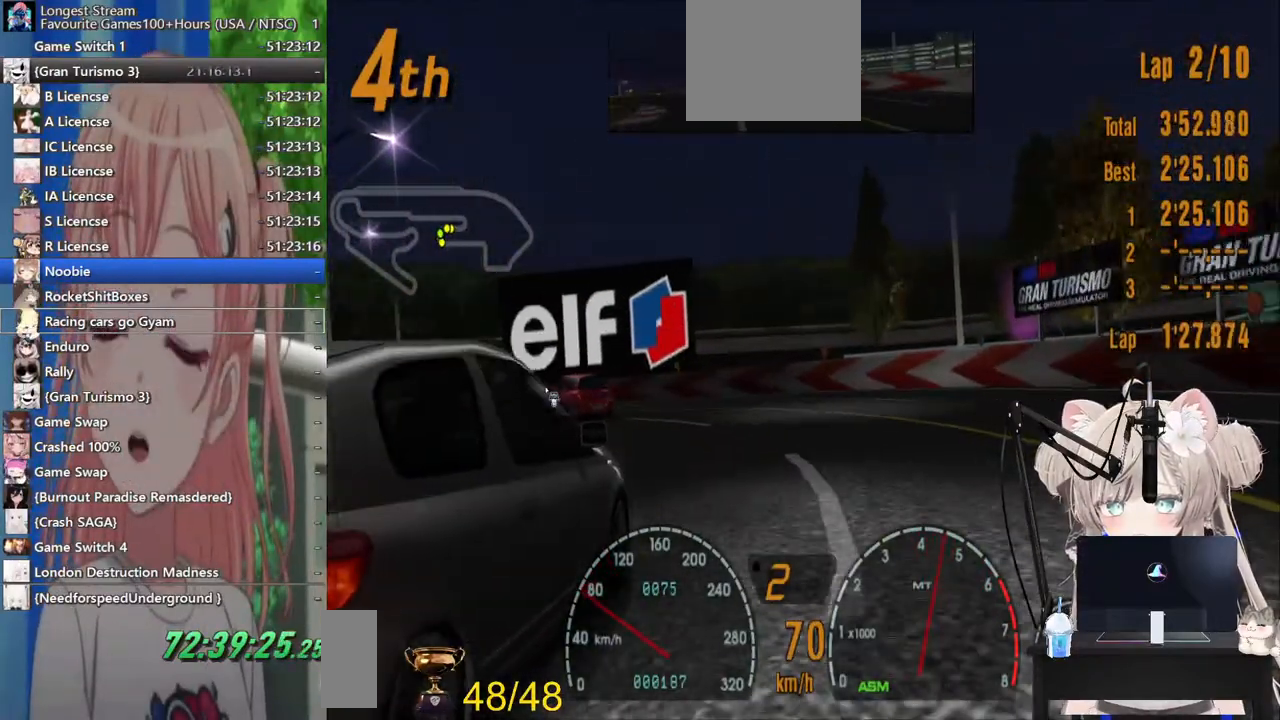
{"dt_ms": 500, "buttons": ["R2", "DPAD_LEFT"], "left_stick": "center", "right_stick": "center", "events": [[67, "R2", "up"], [483, "R2", "down"]]}
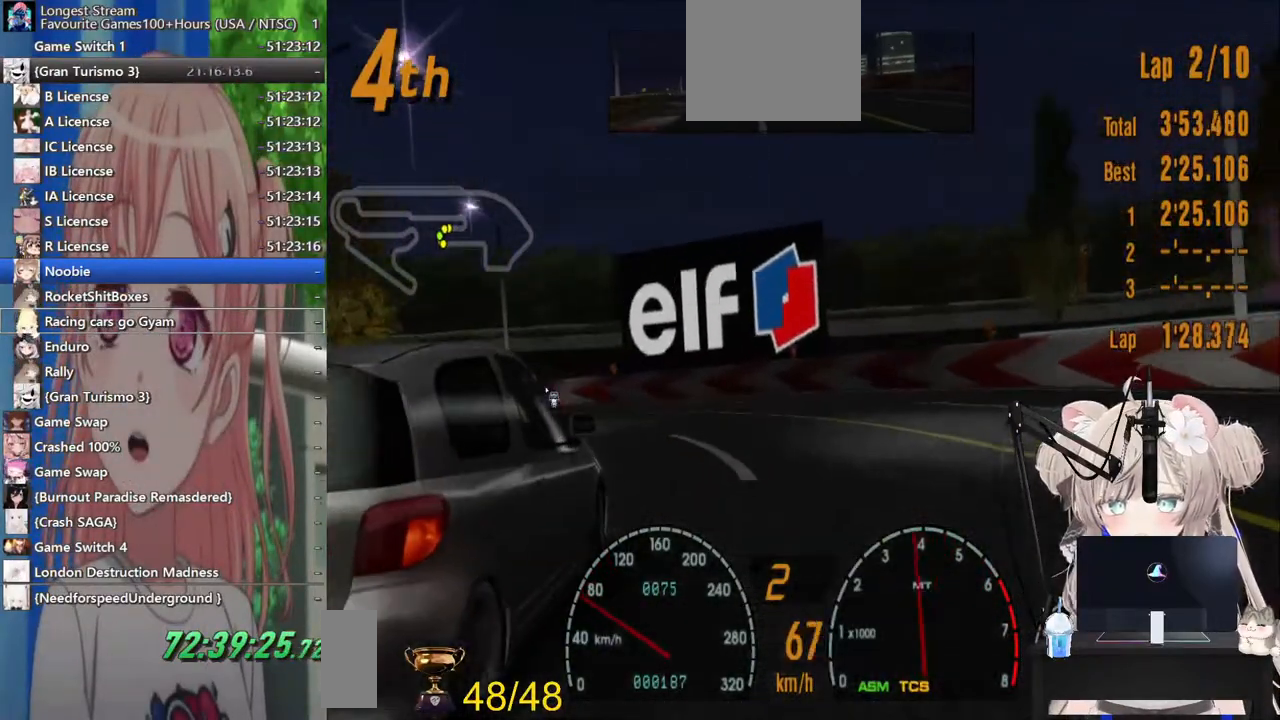
{"dt_ms": 500, "buttons": ["R2", "DPAD_LEFT"], "left_stick": "center", "right_stick": "center", "events": [[67, "R2", "up"], [217, "R2", "down"]]}
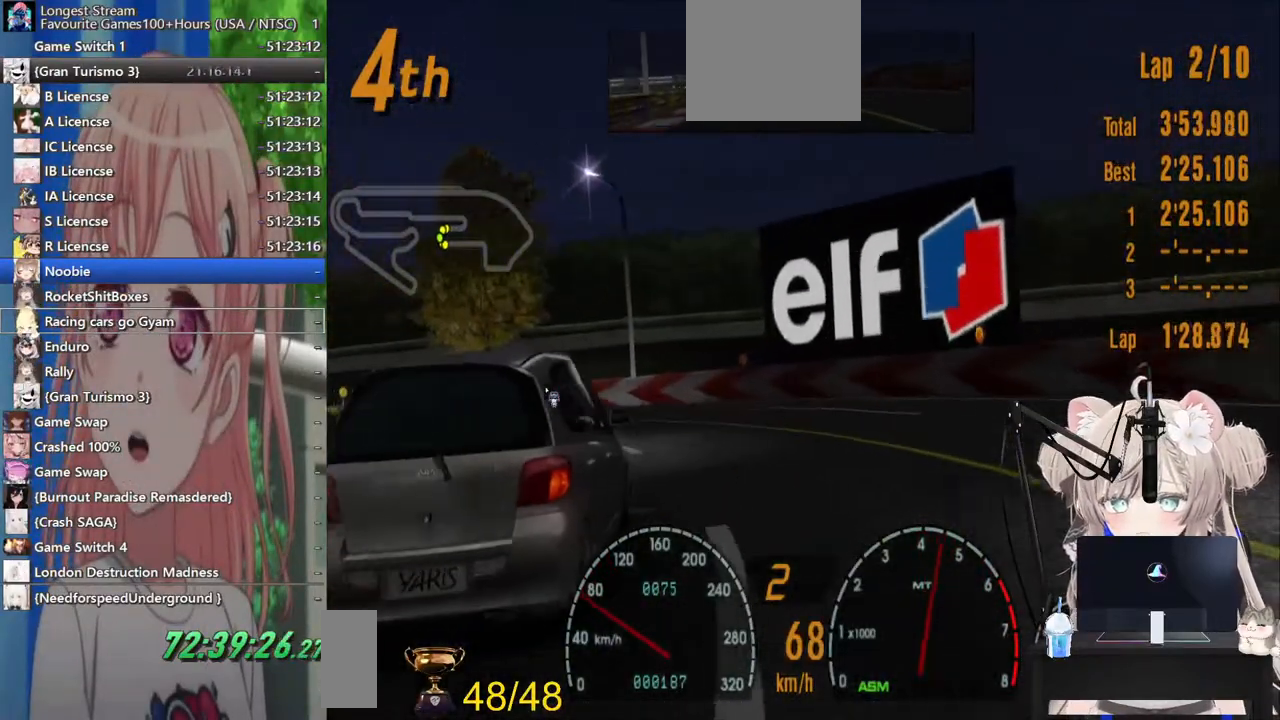
{"dt_ms": 500, "buttons": ["DPAD_LEFT"], "left_stick": "center", "right_stick": "center", "events": [[283, "R2", "up"]]}
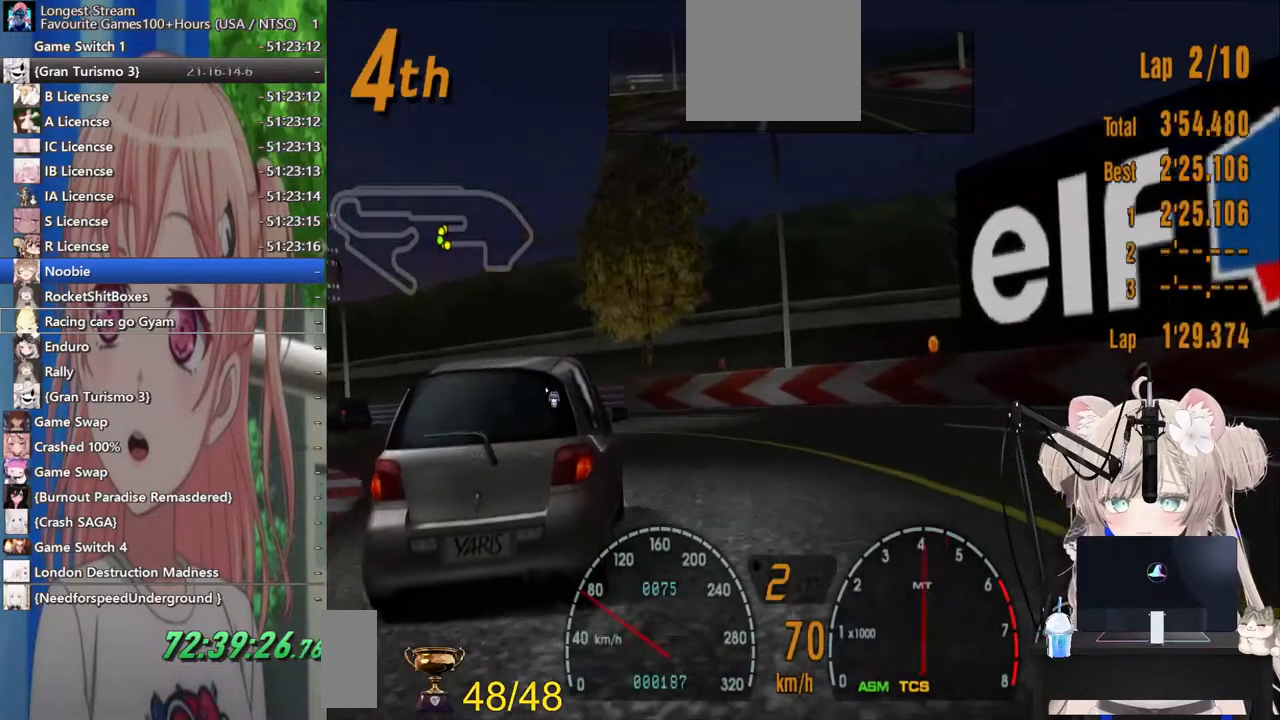
{"dt_ms": 500, "buttons": ["R2", "DPAD_LEFT"], "left_stick": "center", "right_stick": "center", "events": [[117, "R2", "down"]]}
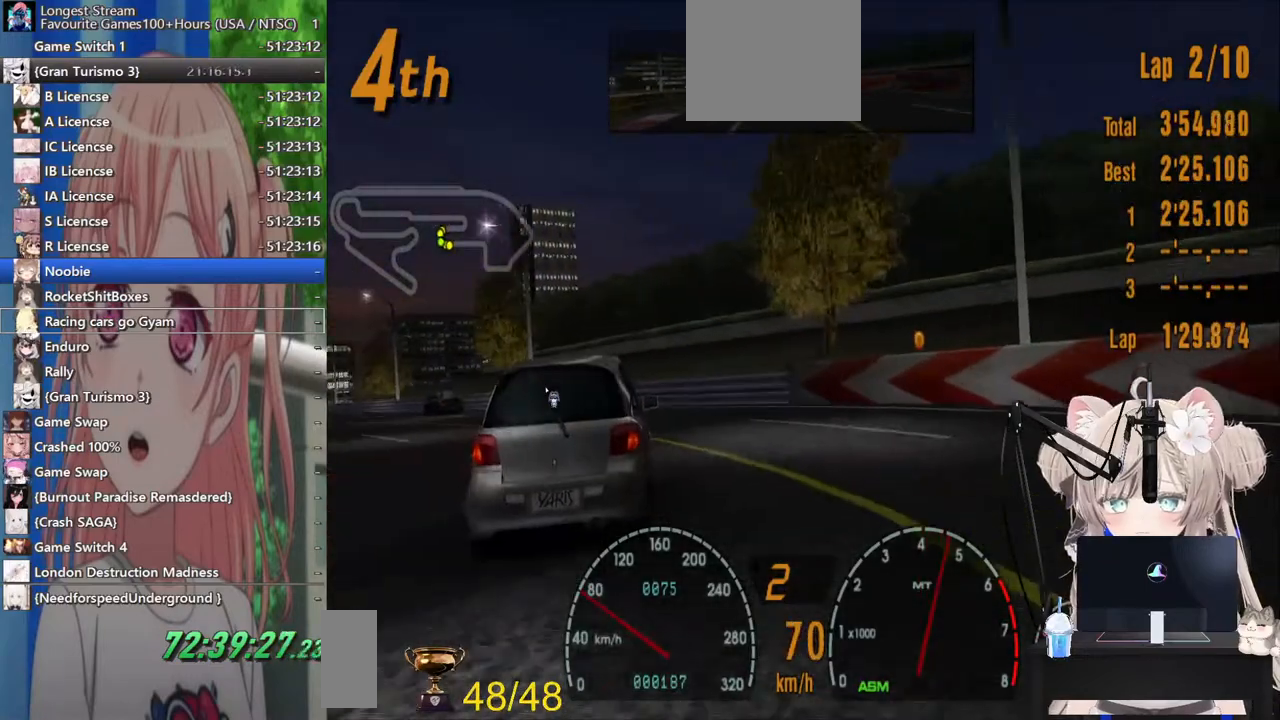
{"dt_ms": 1000, "buttons": ["R2"], "left_stick": "center", "right_stick": "center"}
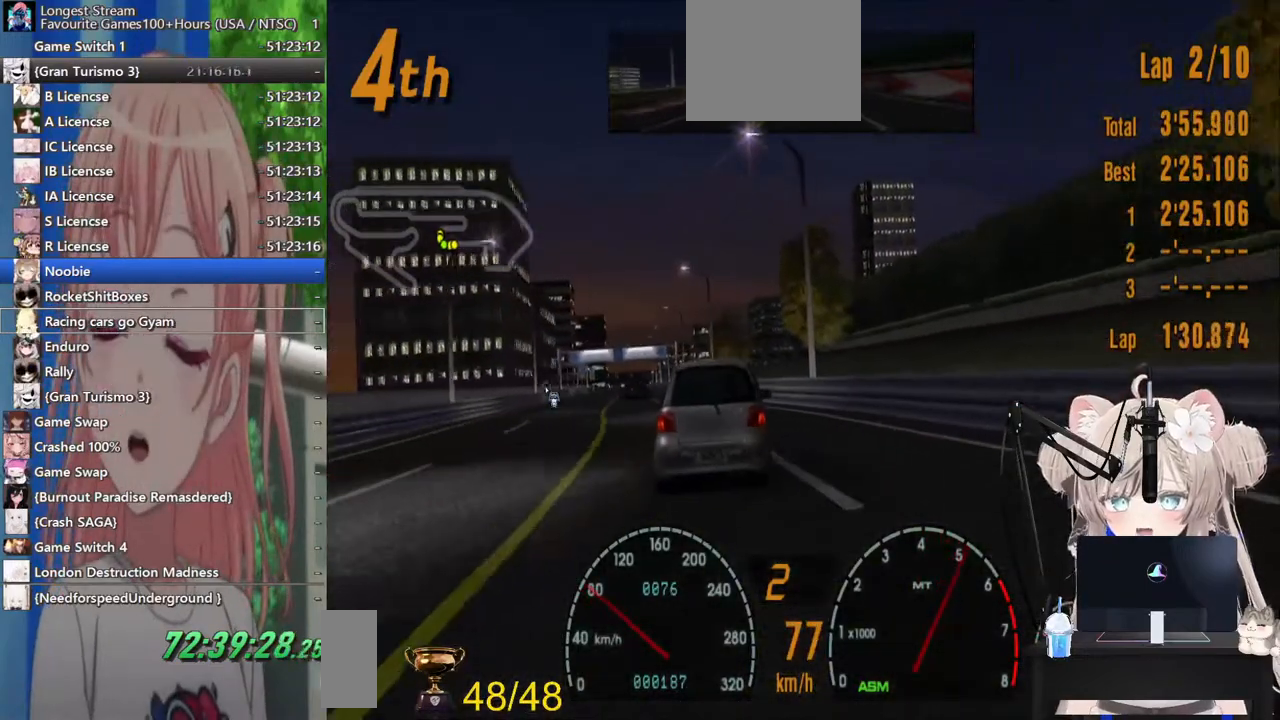
{"dt_ms": 500, "buttons": ["R2", "DPAD_LEFT"], "left_stick": "center", "right_stick": "center", "events": [[367, "DPAD_LEFT", "down"]]}
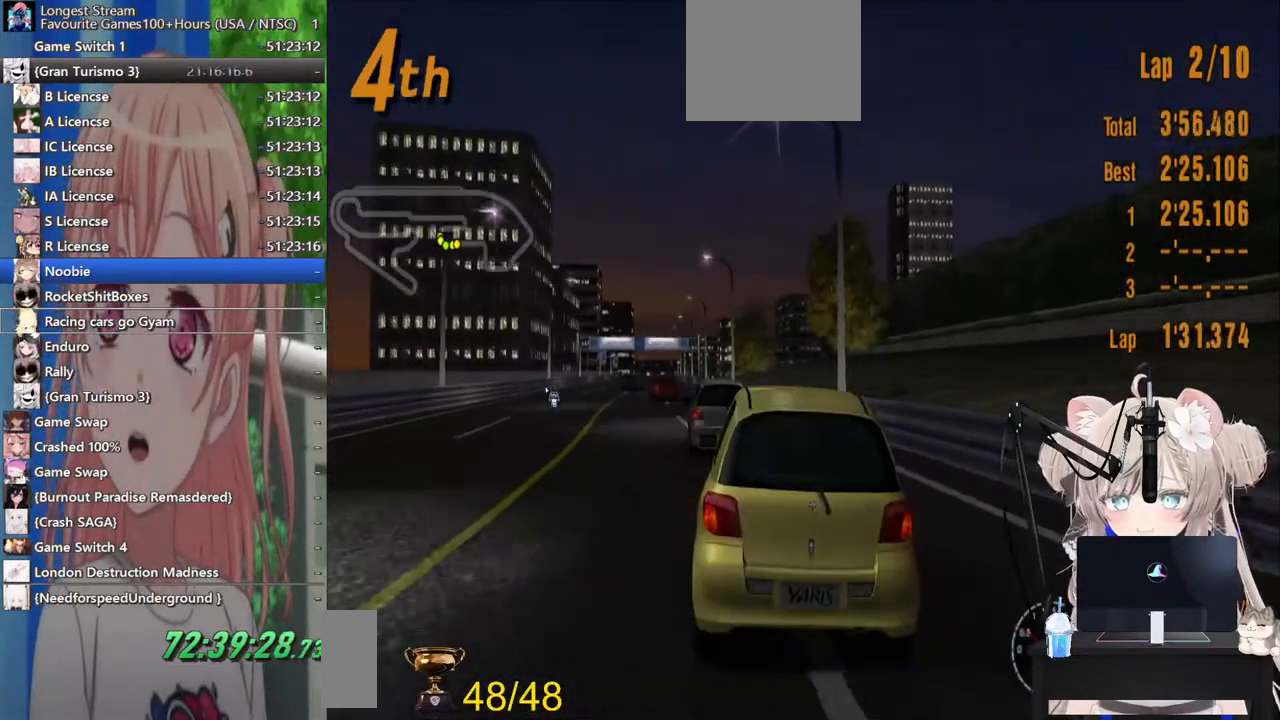
{"dt_ms": 500, "buttons": ["R2"], "left_stick": "center", "right_stick": "center", "events": [[83, "DPAD_LEFT", "up"], [383, "DPAD_LEFT", "down"], [500, "DPAD_LEFT", "up"]]}
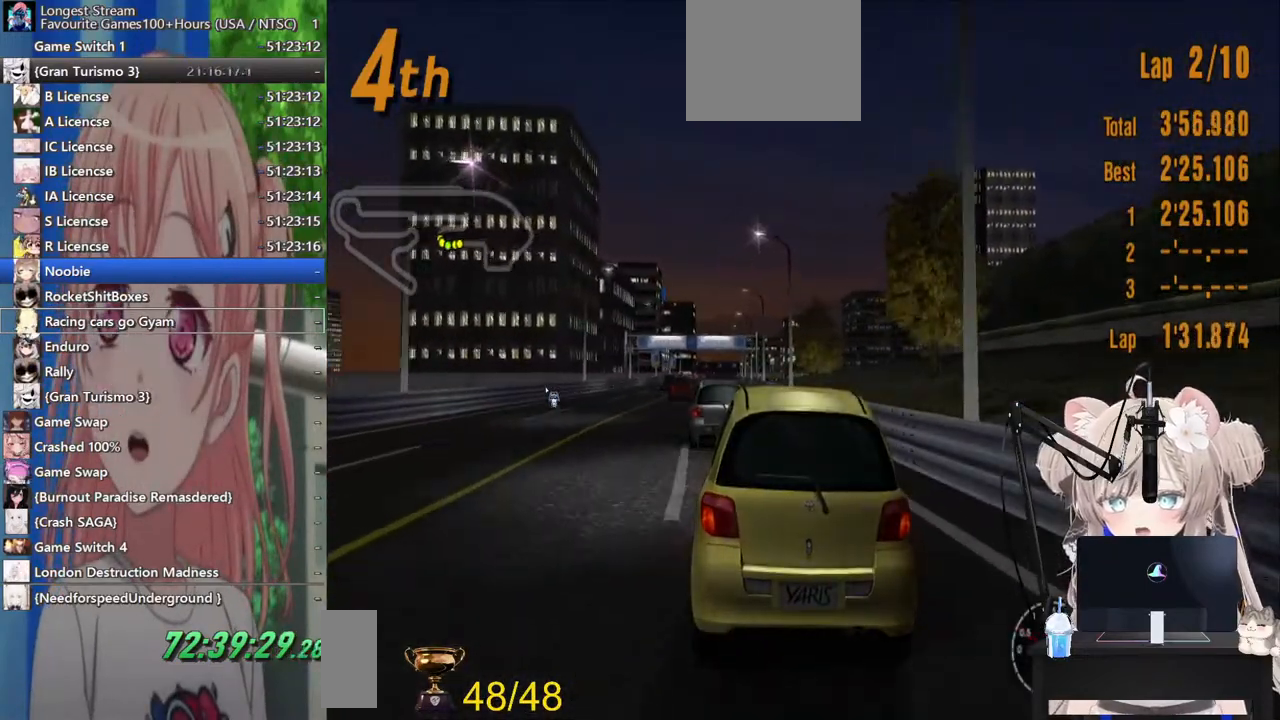
{"dt_ms": 500, "buttons": ["R2", "DPAD_LEFT"], "left_stick": "center", "right_stick": "center", "events": [[433, "DPAD_LEFT", "down"]]}
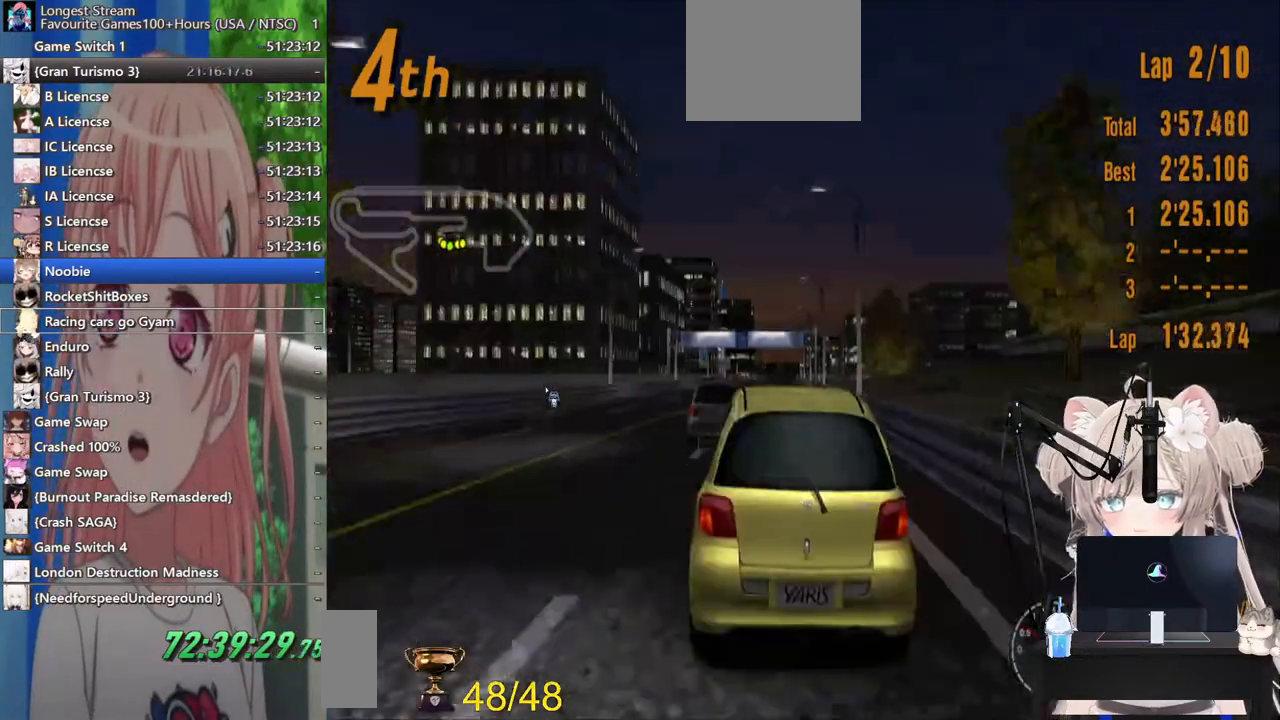
{"dt_ms": 500, "buttons": ["CROSS", "R2", "DPAD_LEFT"], "left_stick": "center", "right_stick": "center", "events": [[33, "DPAD_LEFT", "up"], [400, "CROSS", "down"], [500, "DPAD_LEFT", "down"]]}
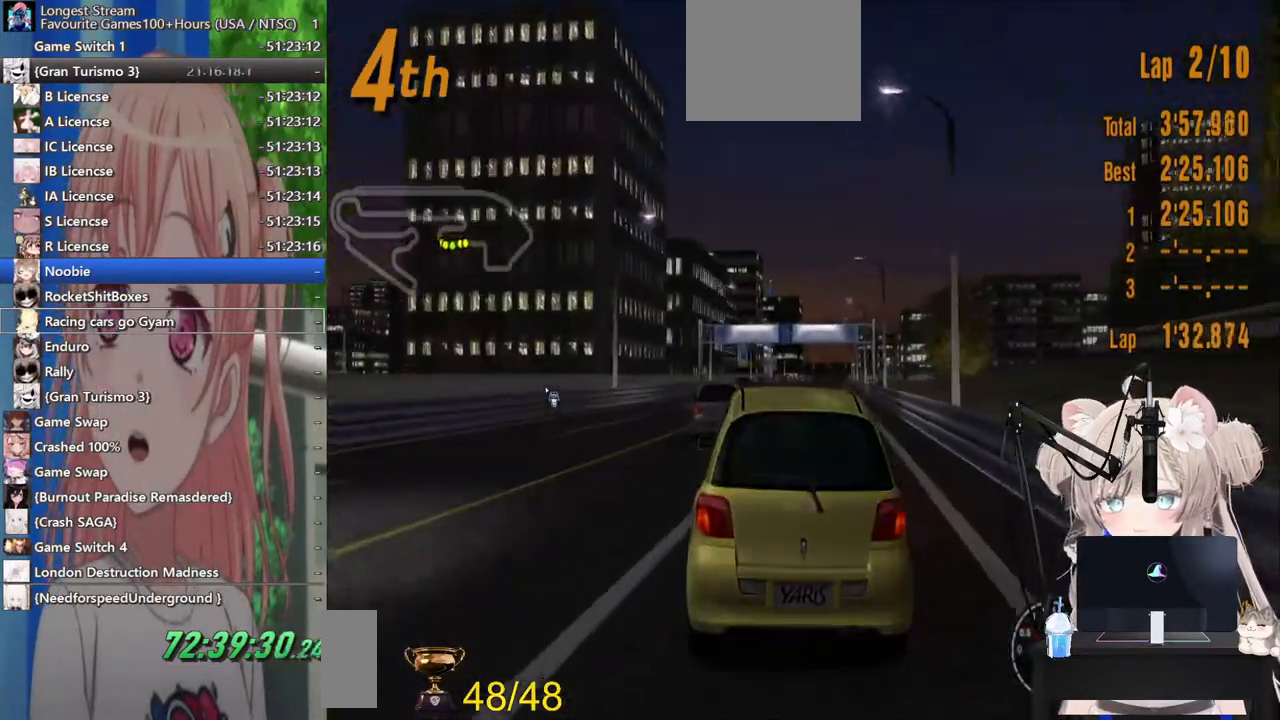
{"dt_ms": 500, "buttons": ["R2"], "left_stick": "center", "right_stick": "center", "events": [[33, "CROSS", "up"], [83, "DPAD_LEFT", "up"]]}
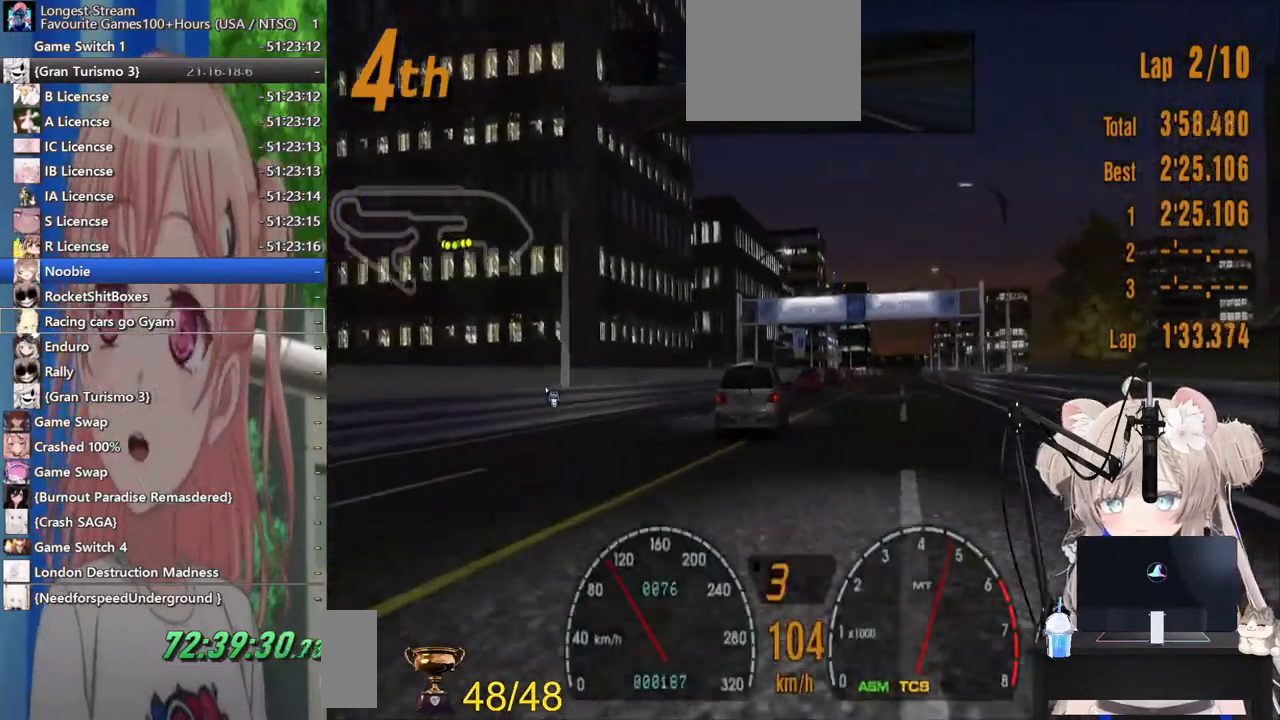
{"dt_ms": 500, "buttons": ["R2", "DPAD_RIGHT"], "left_stick": "center", "right_stick": "center", "events": [[167, "DPAD_RIGHT", "down"], [217, "DPAD_RIGHT", "up"], [500, "DPAD_RIGHT", "down"]]}
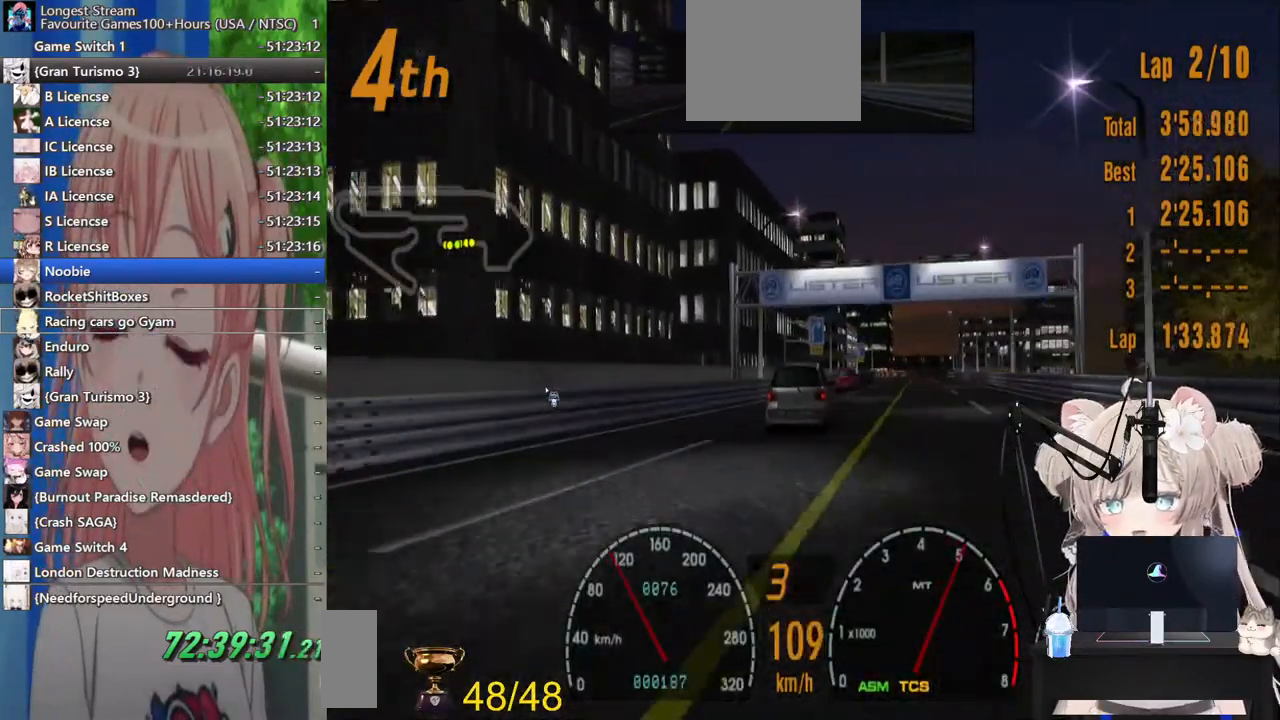
{"dt_ms": 500, "buttons": ["R2"], "left_stick": "center", "right_stick": "center", "events": [[117, "DPAD_RIGHT", "up"]]}
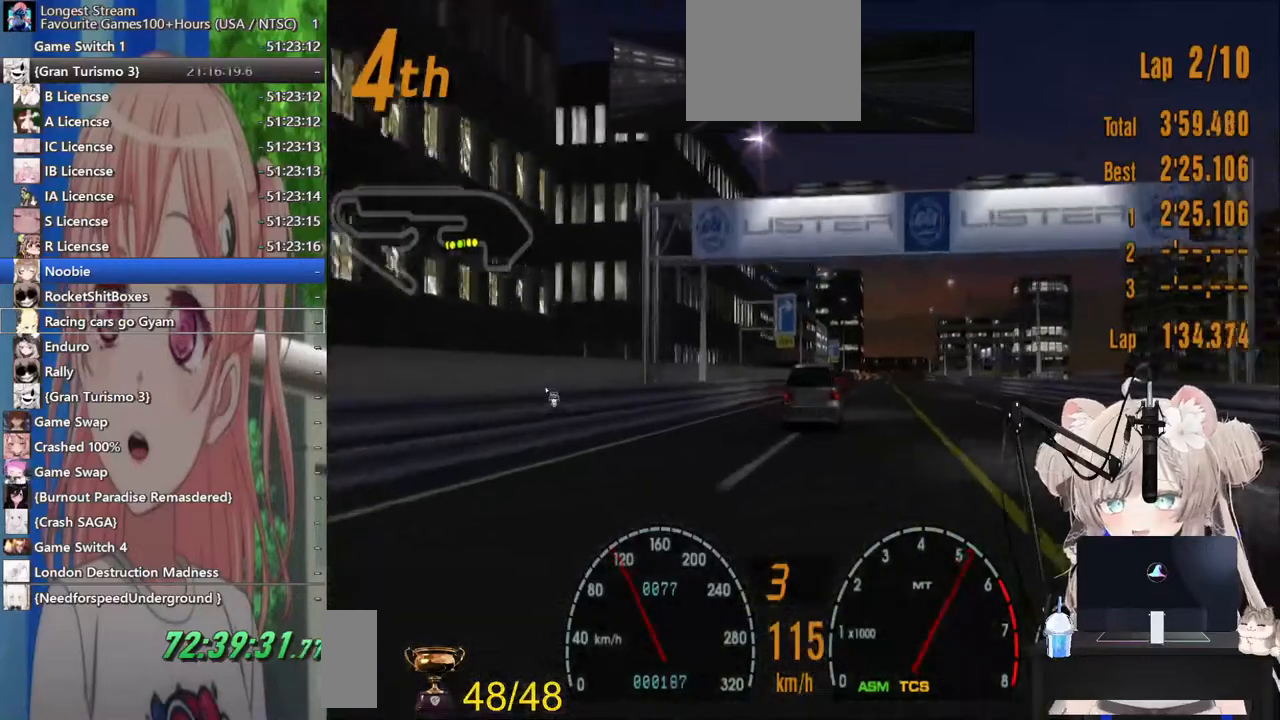
{"dt_ms": 500, "buttons": ["R2", "DPAD_RIGHT"], "left_stick": "center", "right_stick": "center", "events": [[467, "DPAD_RIGHT", "down"]]}
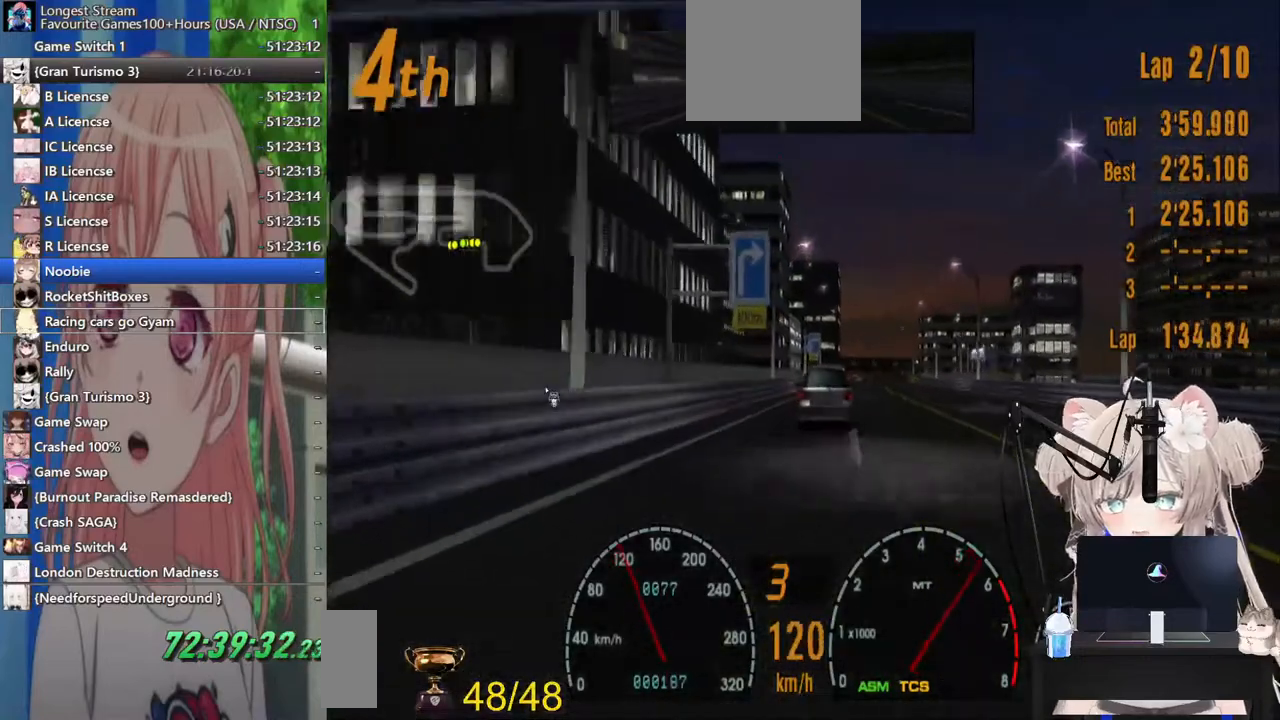
{"dt_ms": 500, "buttons": ["R2"], "left_stick": "center", "right_stick": "center", "events": [[17, "DPAD_RIGHT", "up"]]}